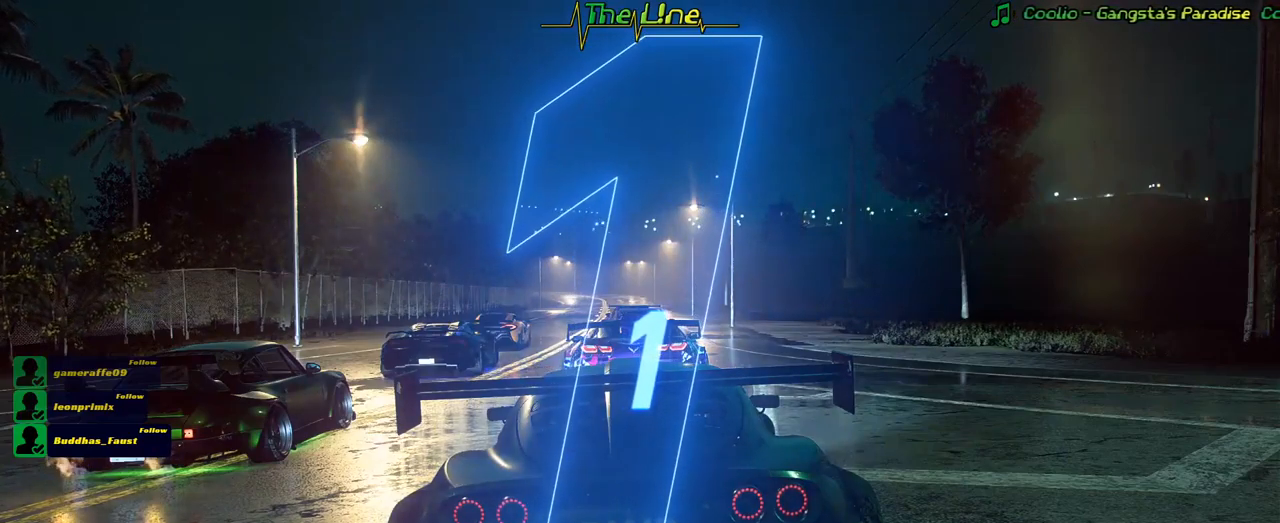
Gameplay with a controller (Xbox layout); each line is a JSON object with the inputs held at the frame after it. "events" lists button and stick changes between this image and that frame as [ms after this image, input, new state], when the widget could be followed in between.
{"buttons": ["R2"], "left_stick": "center", "right_stick": "center", "events": [[33, "R2", "down"]]}
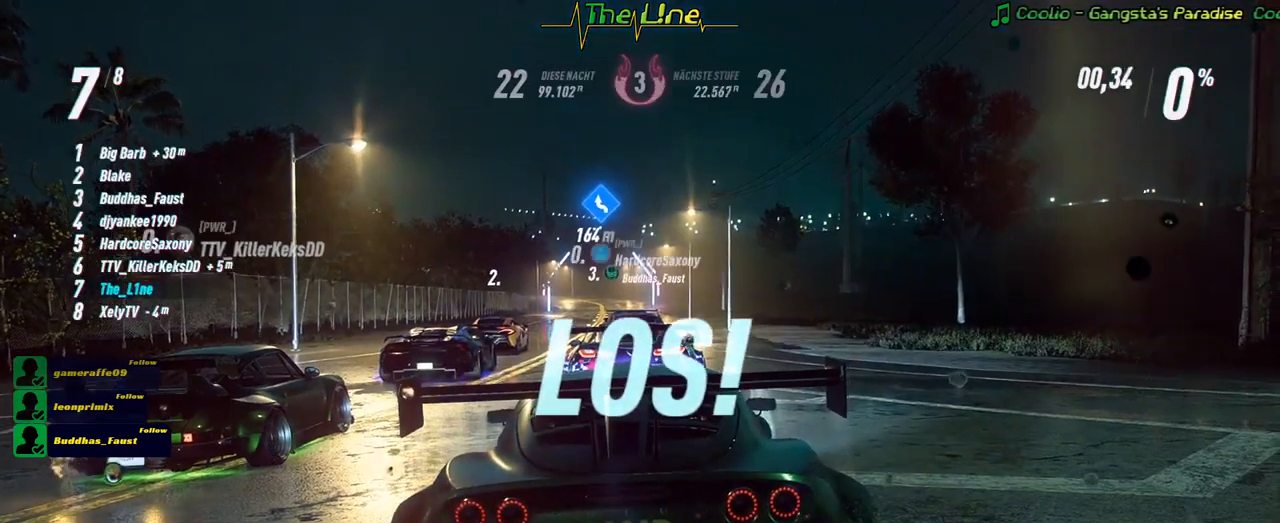
{"buttons": ["R2"], "left_stick": "center", "right_stick": "center", "events": []}
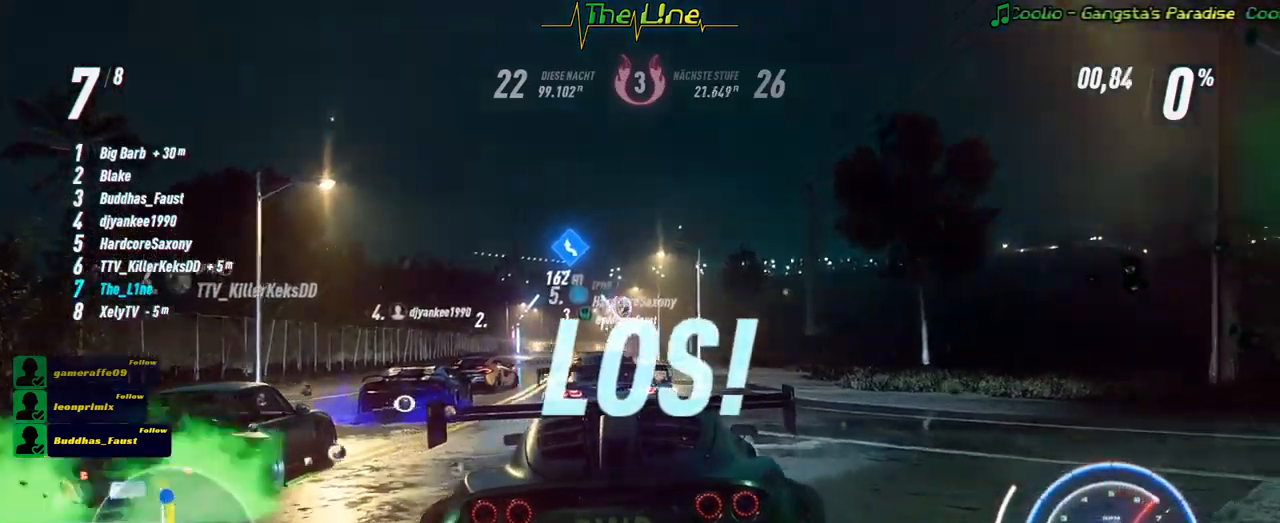
{"buttons": ["R2"], "left_stick": "center", "right_stick": "center", "events": []}
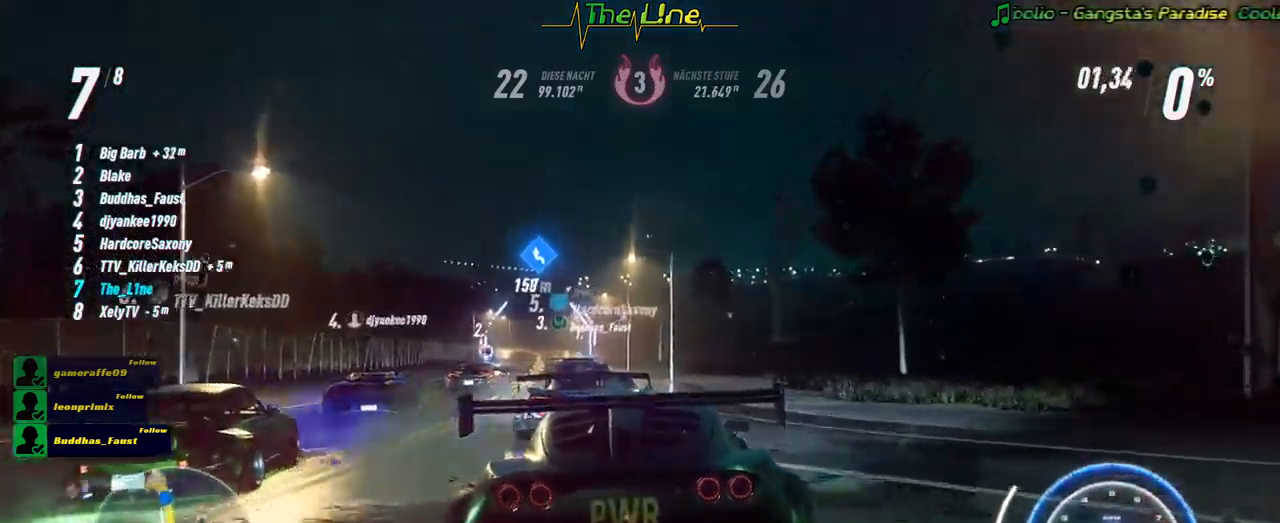
{"buttons": ["R2"], "left_stick": "center", "right_stick": "center", "events": []}
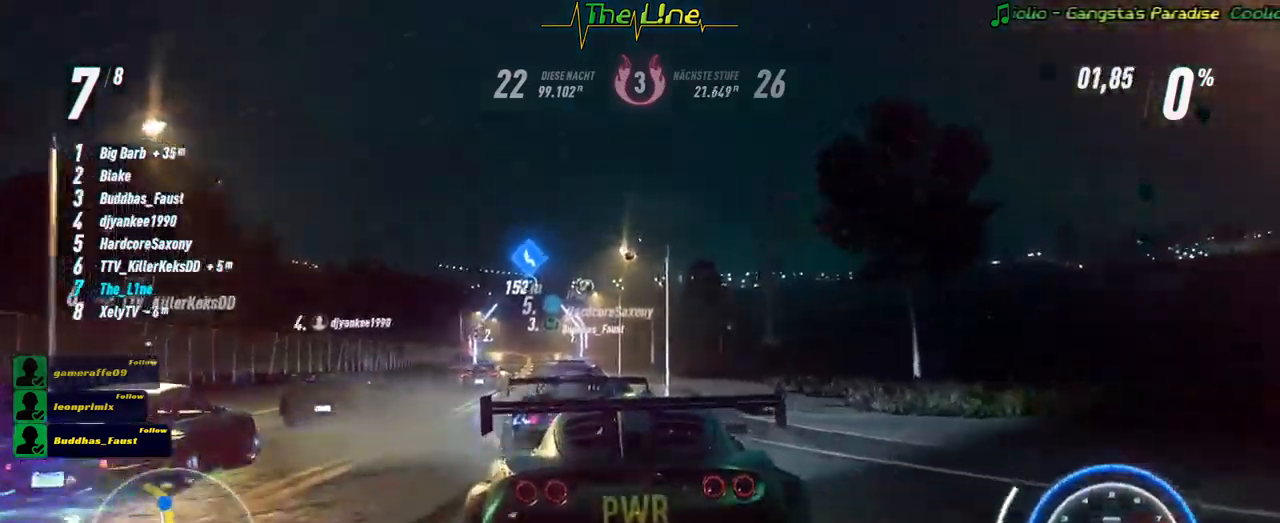
{"buttons": ["R2"], "left_stick": "center", "right_stick": "center", "events": []}
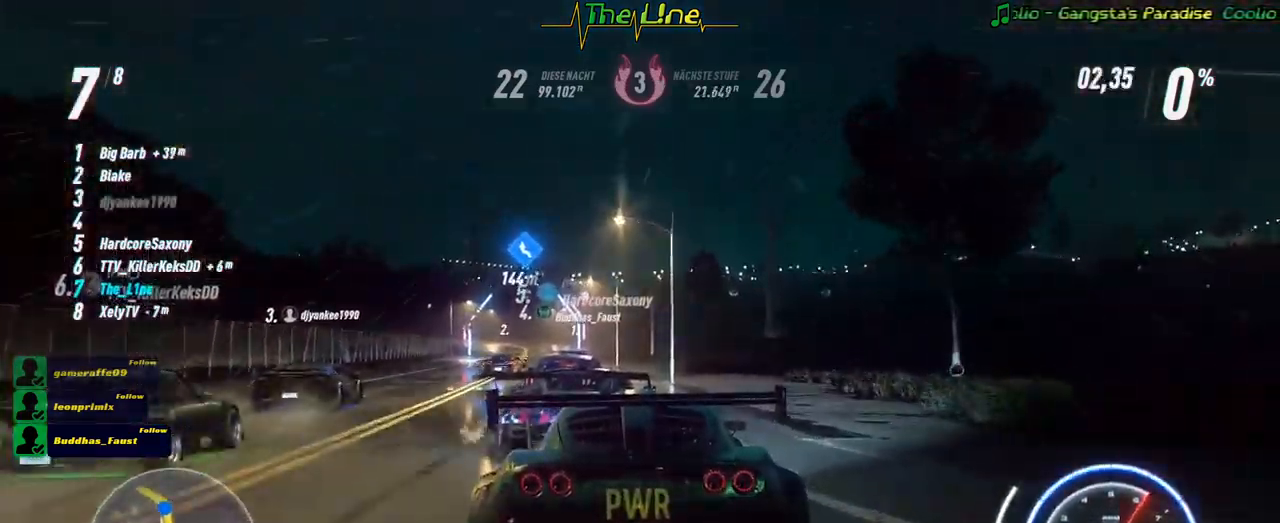
{"buttons": ["R2"], "left_stick": "left", "right_stick": "center", "events": [[134, "left_stick", "up-left"], [301, "left_stick", "left"]]}
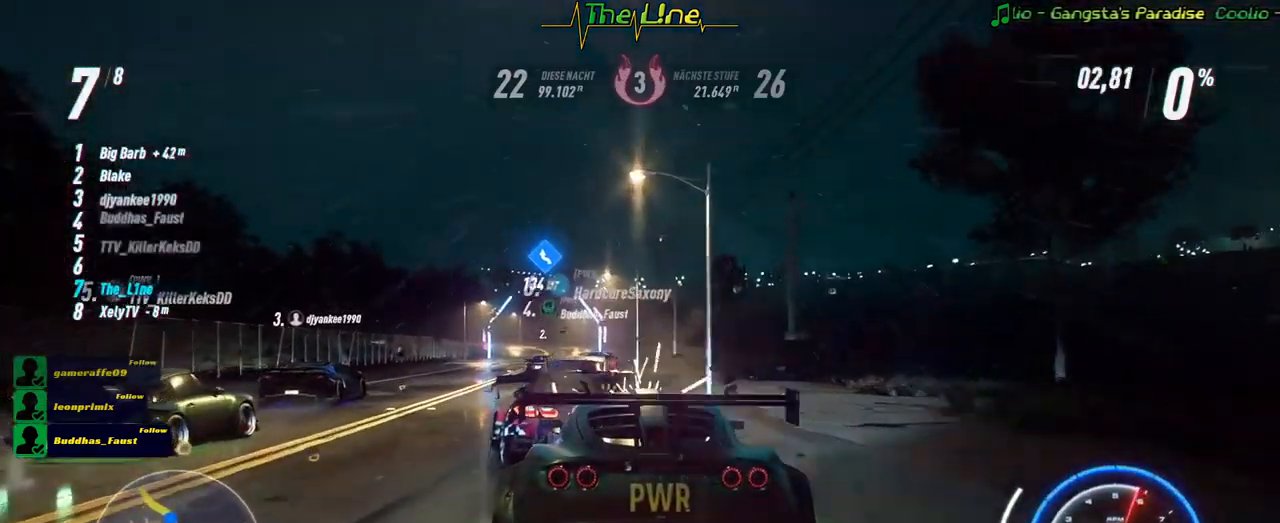
{"buttons": ["R2"], "left_stick": "center", "right_stick": "center", "events": [[33, "left_stick", "center"], [283, "left_stick", "up-left"], [450, "left_stick", "center"]]}
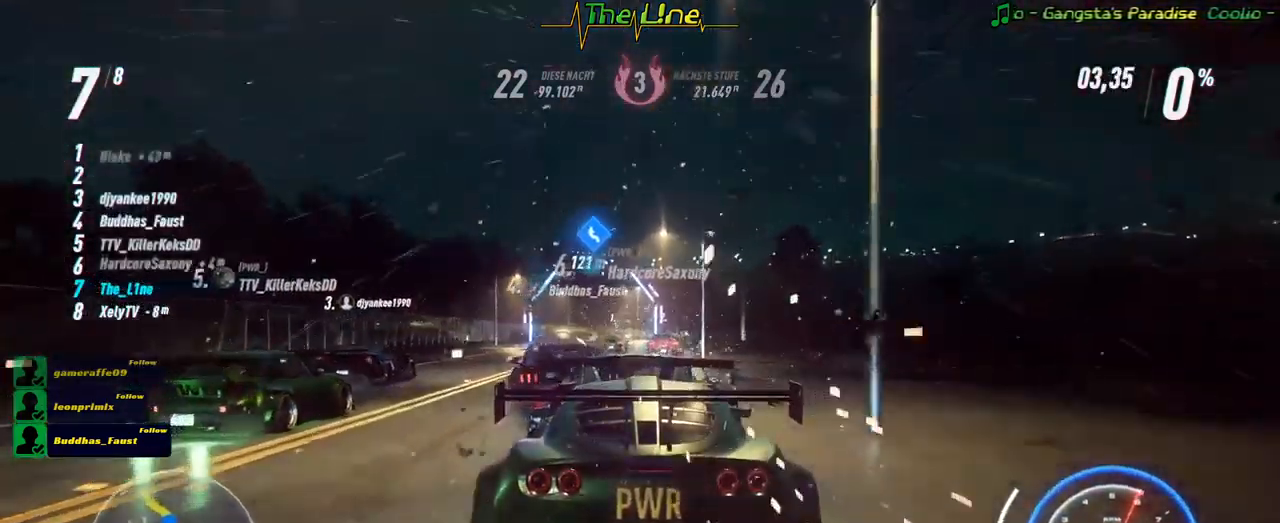
{"buttons": ["R2"], "left_stick": "center", "right_stick": "center", "events": [[34, "left_stick", "up-left"], [217, "left_stick", "center"], [267, "left_stick", "up-left"], [417, "left_stick", "center"]]}
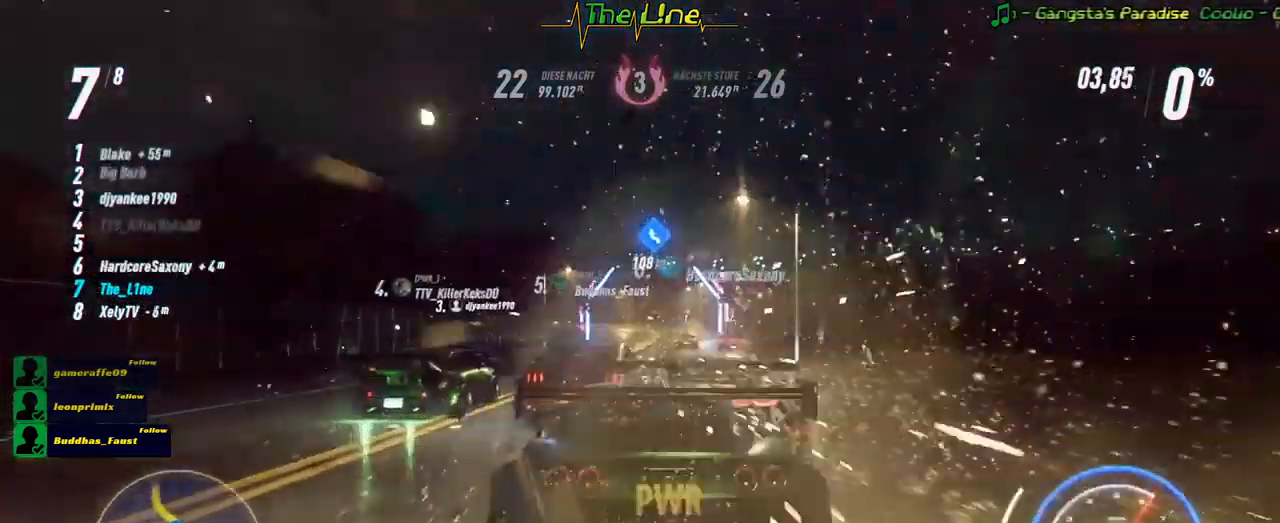
{"buttons": ["R2"], "left_stick": "center", "right_stick": "center", "events": [[117, "left_stick", "right"], [317, "left_stick", "center"]]}
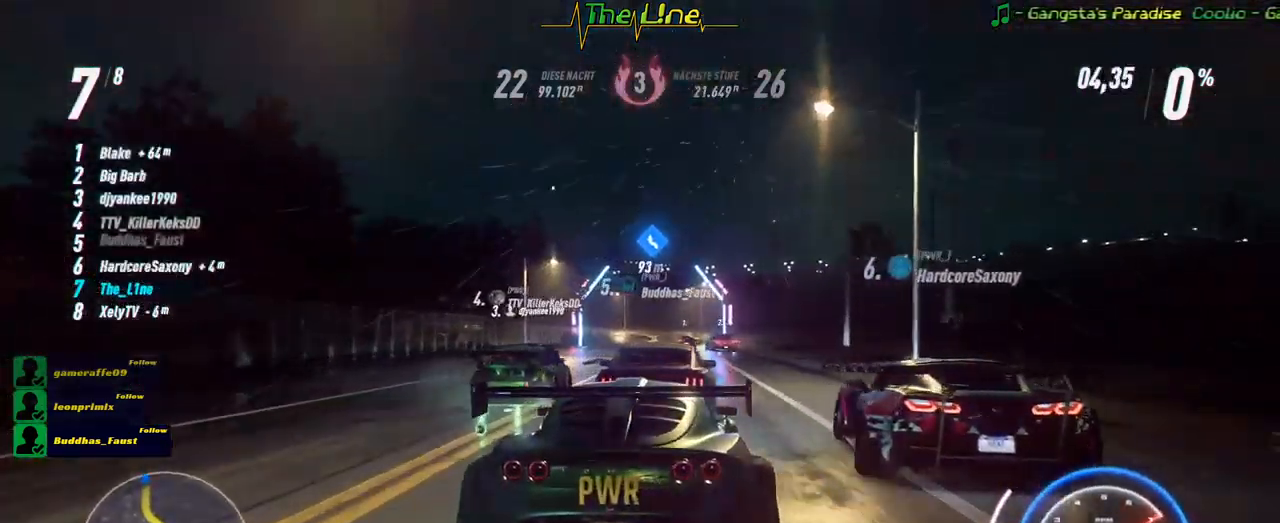
{"buttons": ["R2"], "left_stick": "center", "right_stick": "center", "events": [[233, "left_stick", "up-left"], [350, "left_stick", "center"]]}
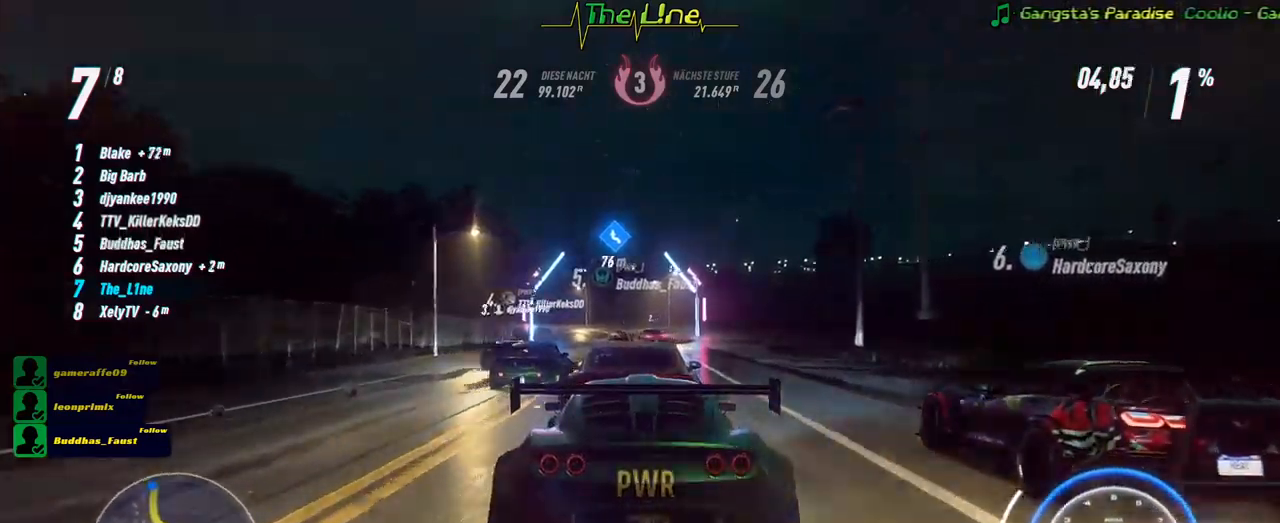
{"buttons": ["R2"], "left_stick": "center", "right_stick": "center", "events": [[134, "left_stick", "left"], [334, "left_stick", "center"]]}
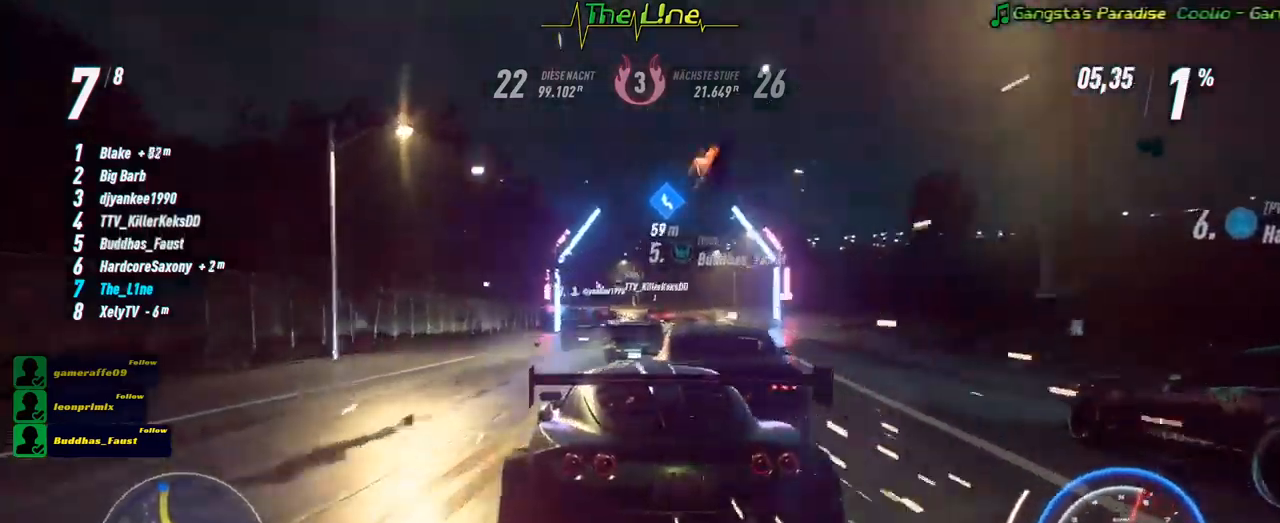
{"buttons": ["A", "R2"], "left_stick": "center", "right_stick": "center", "events": [[33, "left_stick", "right"], [150, "left_stick", "center"], [300, "A", "down"], [333, "left_stick", "right"], [417, "left_stick", "center"]]}
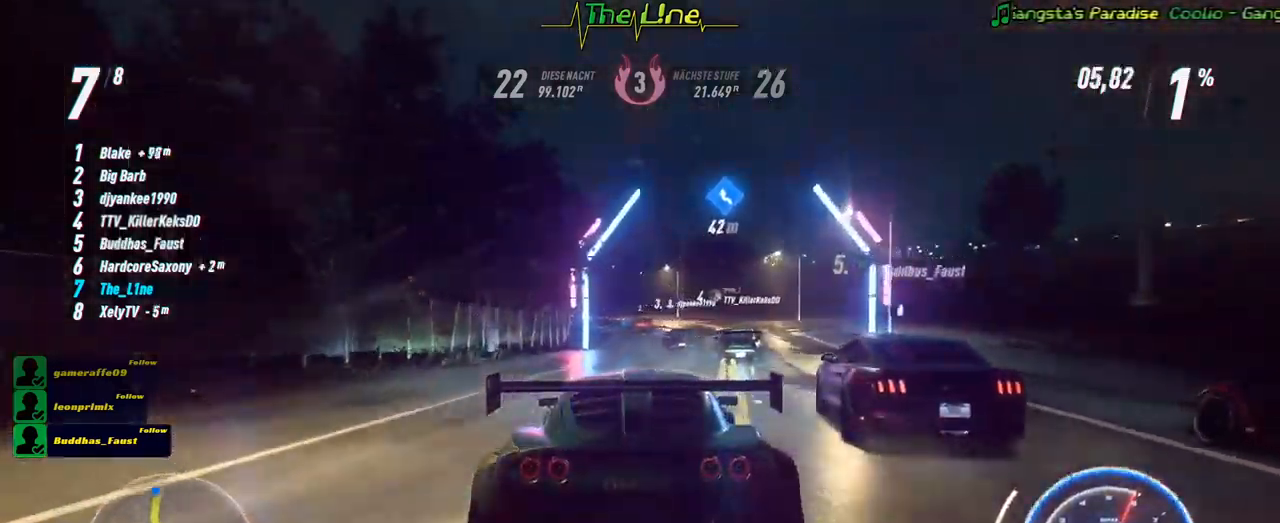
{"buttons": ["A", "R2"], "left_stick": "center", "right_stick": "center", "events": [[17, "left_stick", "right"], [100, "left_stick", "center"]]}
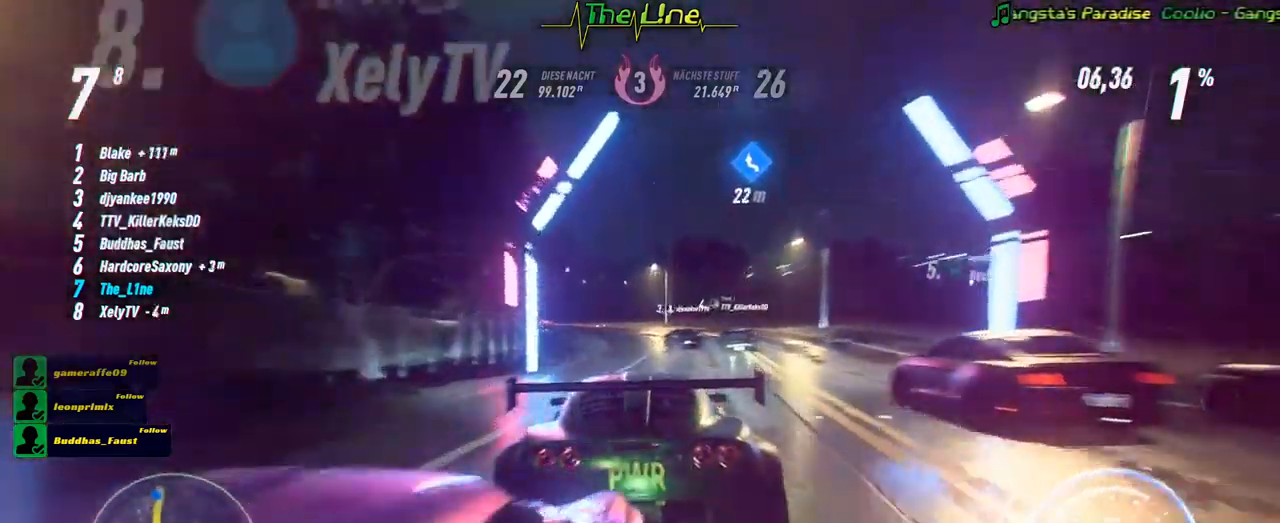
{"buttons": ["A", "R2"], "left_stick": "left", "right_stick": "center", "events": [[433, "left_stick", "left"]]}
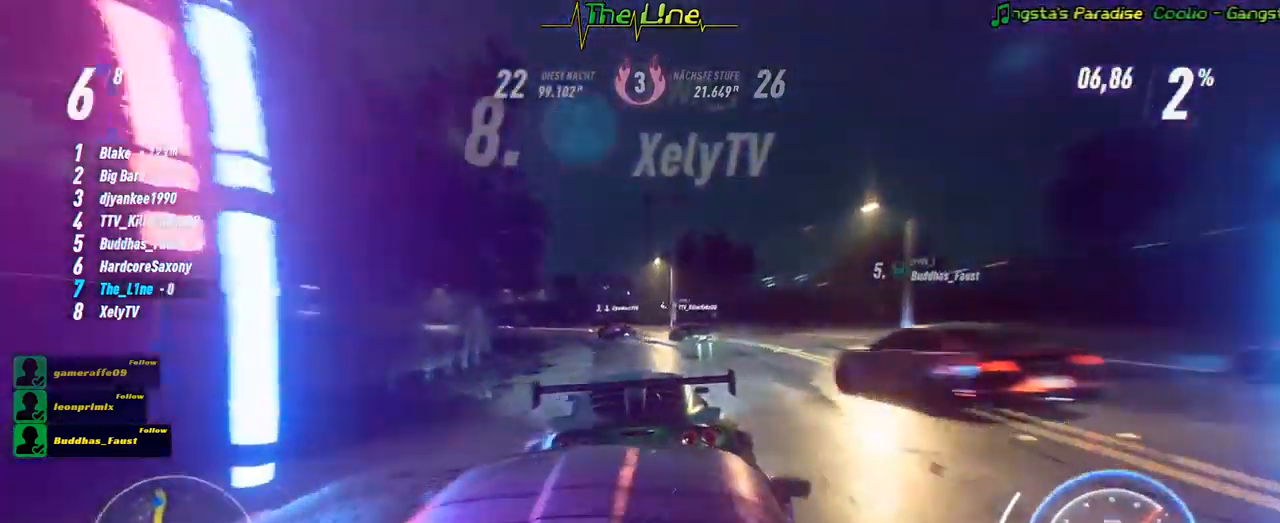
{"buttons": ["A", "R2"], "left_stick": "up-left", "right_stick": "center", "events": [[67, "left_stick", "center"], [200, "left_stick", "left"], [284, "left_stick", "up-left"]]}
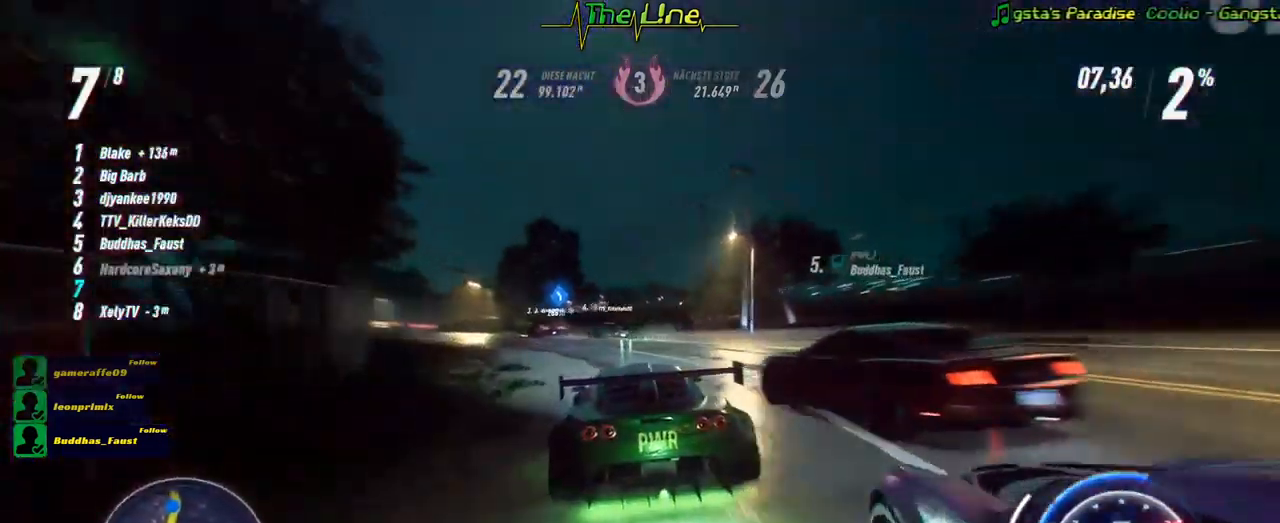
{"buttons": ["A", "R2"], "left_stick": "up-left", "right_stick": "center", "events": [[116, "left_stick", "center"], [183, "left_stick", "up-left"]]}
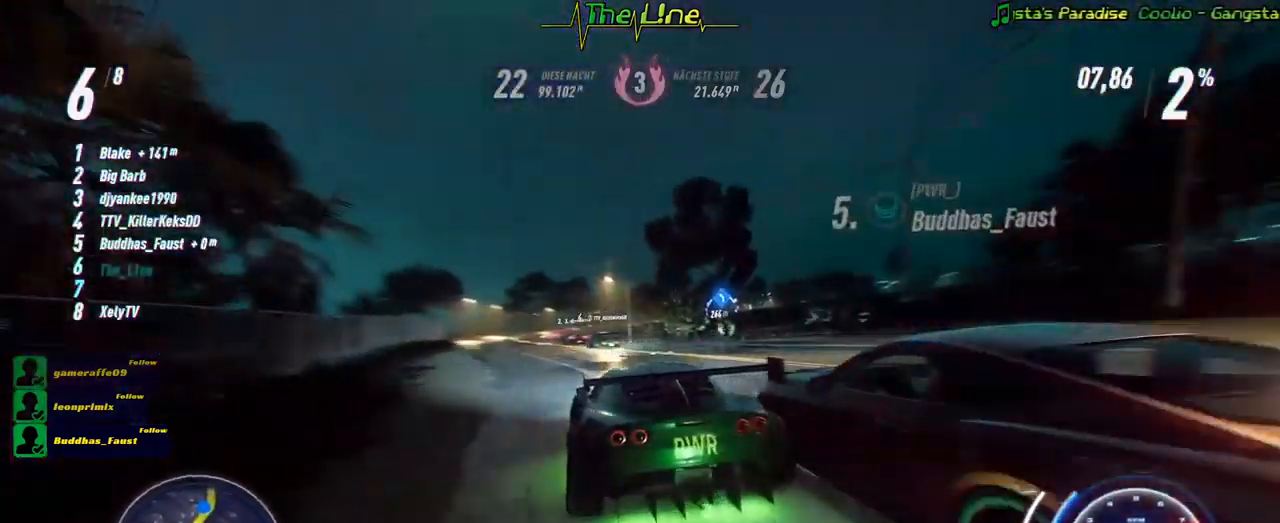
{"buttons": ["A", "R2"], "left_stick": "center", "right_stick": "center", "events": [[17, "left_stick", "center"], [334, "left_stick", "left"], [434, "left_stick", "center"]]}
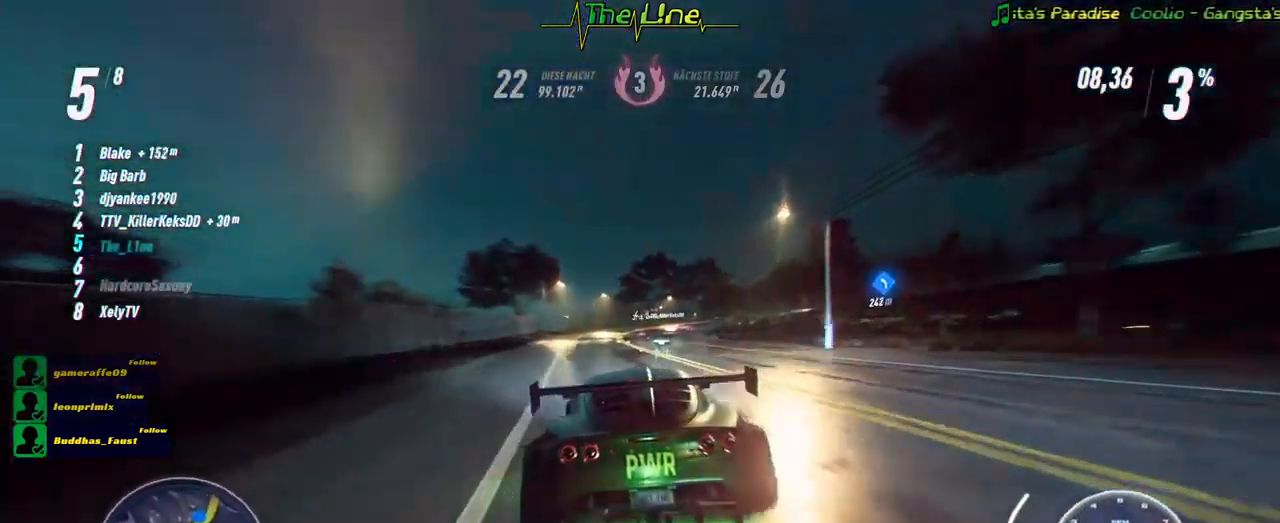
{"buttons": ["R2"], "left_stick": "right", "right_stick": "center", "events": [[417, "left_stick", "right"], [467, "A", "up"]]}
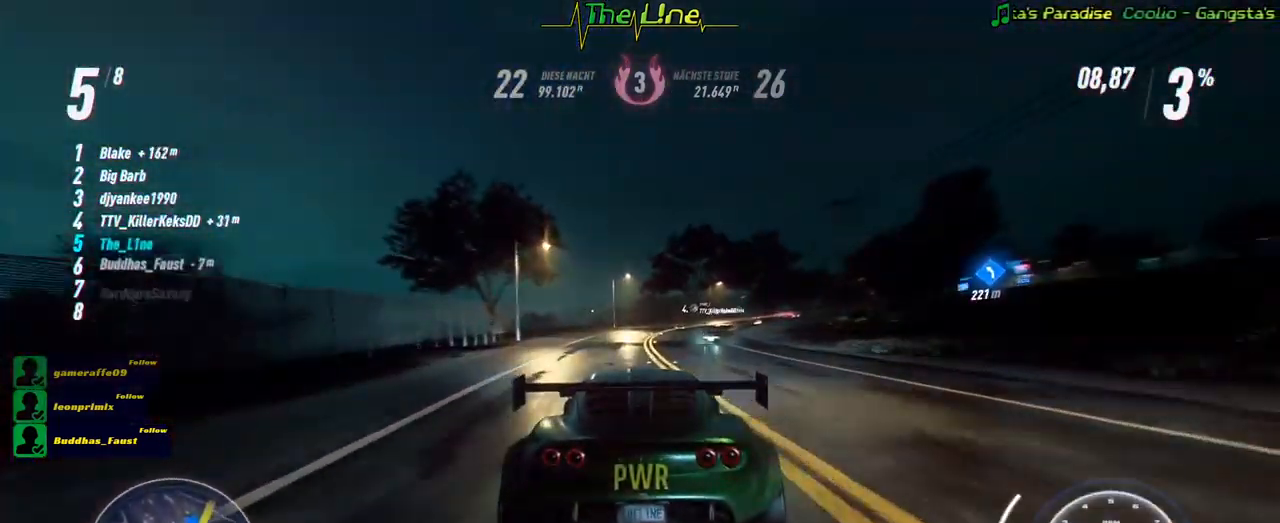
{"buttons": ["R2"], "left_stick": "right", "right_stick": "center", "events": [[84, "left_stick", "center"], [184, "left_stick", "right"], [367, "left_stick", "center"], [484, "left_stick", "right"]]}
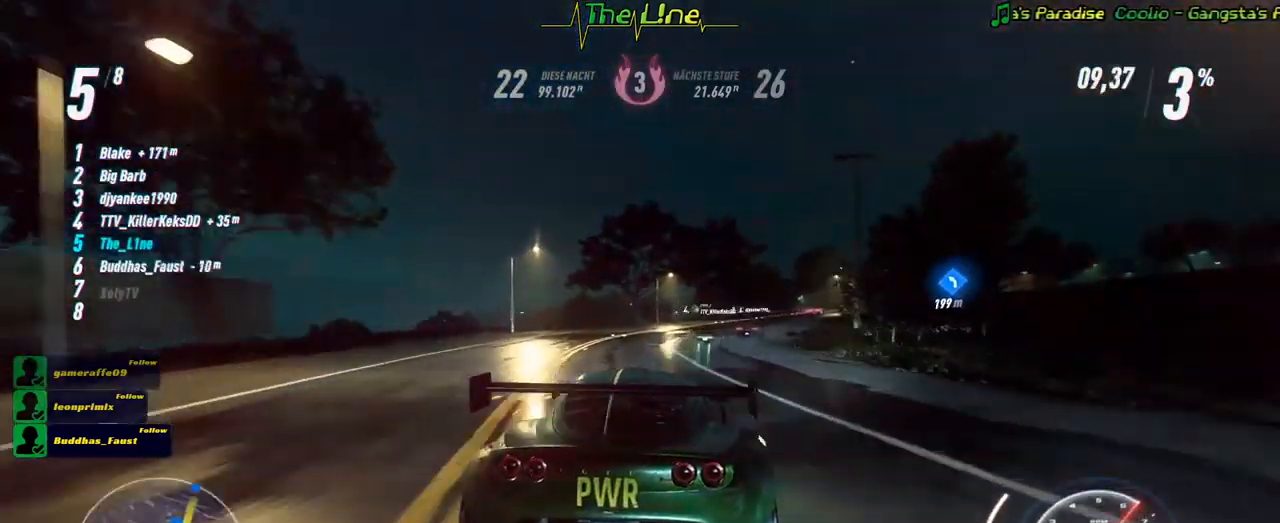
{"buttons": ["R2"], "left_stick": "center", "right_stick": "center", "events": [[167, "left_stick", "center"]]}
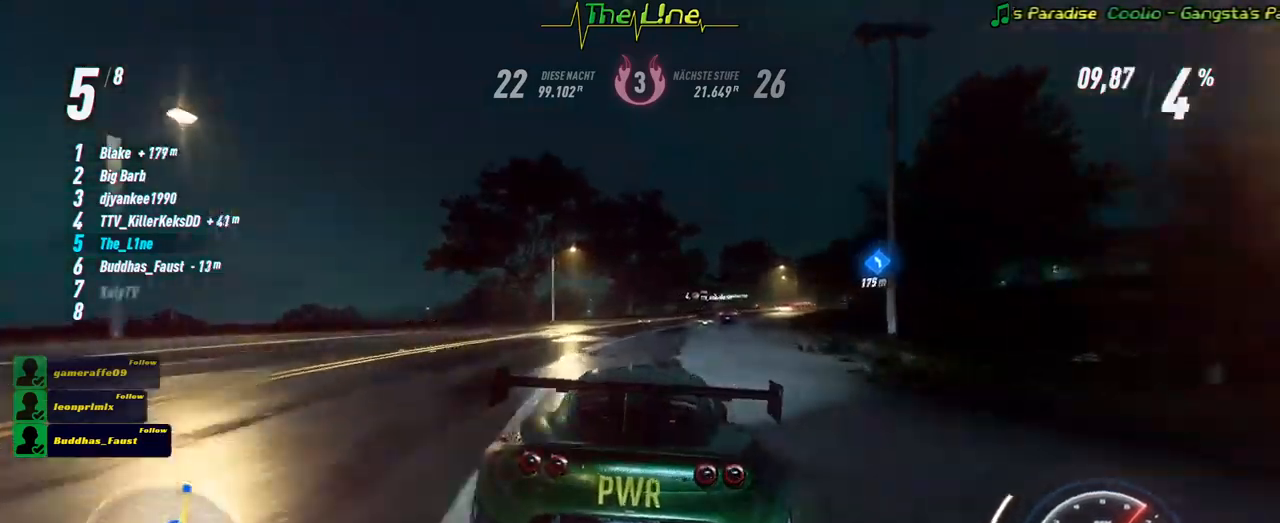
{"buttons": ["R2"], "left_stick": "right", "right_stick": "center", "events": [[151, "left_stick", "right"]]}
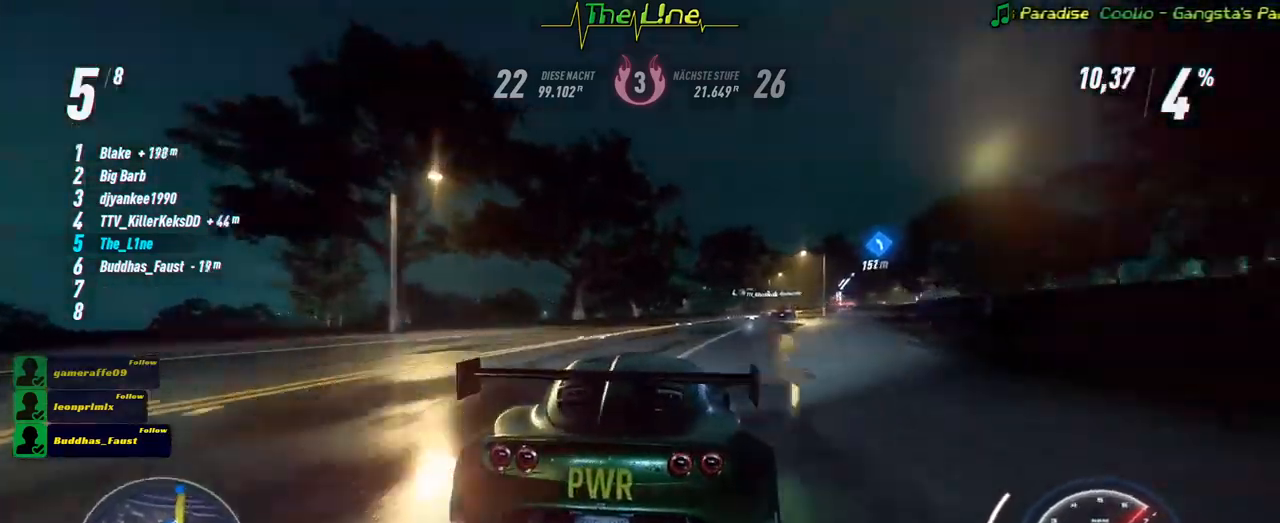
{"buttons": ["R2"], "left_stick": "center", "right_stick": "center", "events": [[250, "left_stick", "center"]]}
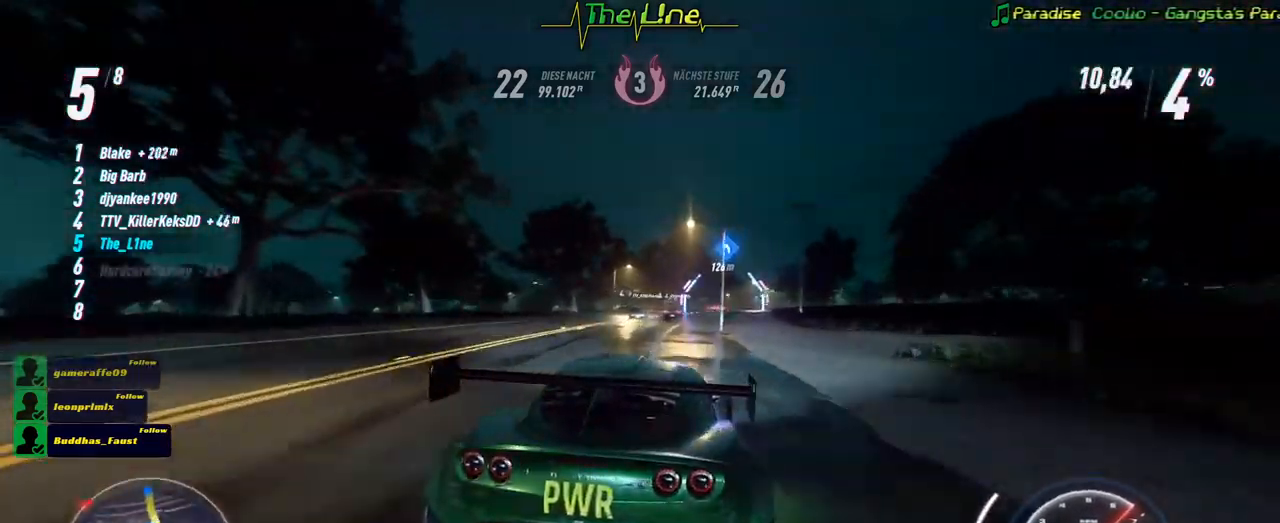
{"buttons": ["R2"], "left_stick": "right", "right_stick": "center", "events": [[84, "left_stick", "right"], [201, "left_stick", "center"], [434, "left_stick", "right"]]}
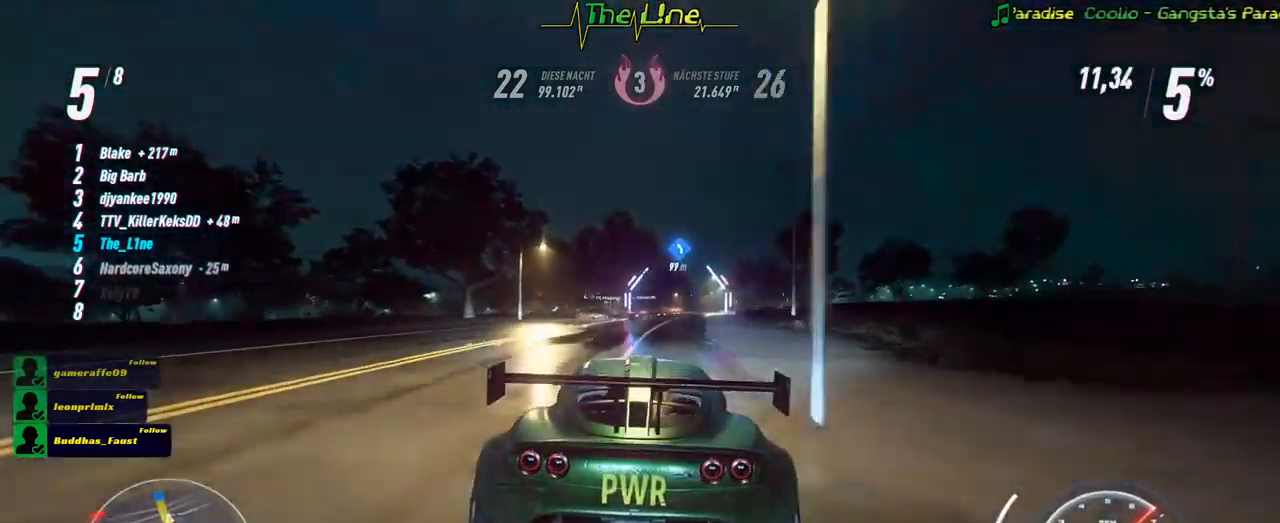
{"buttons": ["R2"], "left_stick": "center", "right_stick": "center", "events": [[67, "left_stick", "center"], [334, "left_stick", "right"], [450, "left_stick", "center"]]}
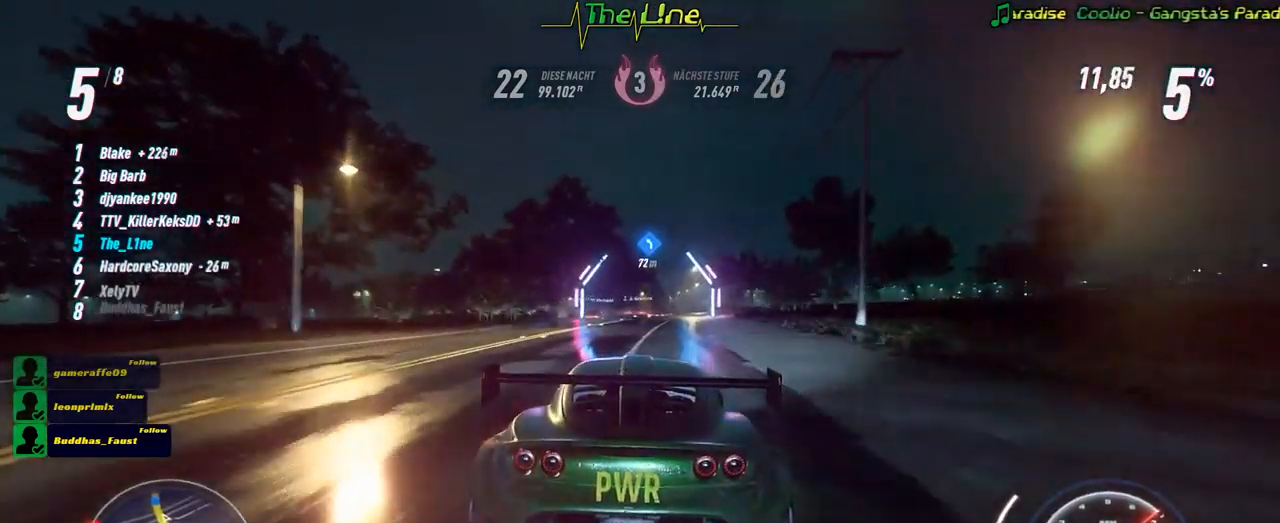
{"buttons": ["R2"], "left_stick": "center", "right_stick": "center", "events": []}
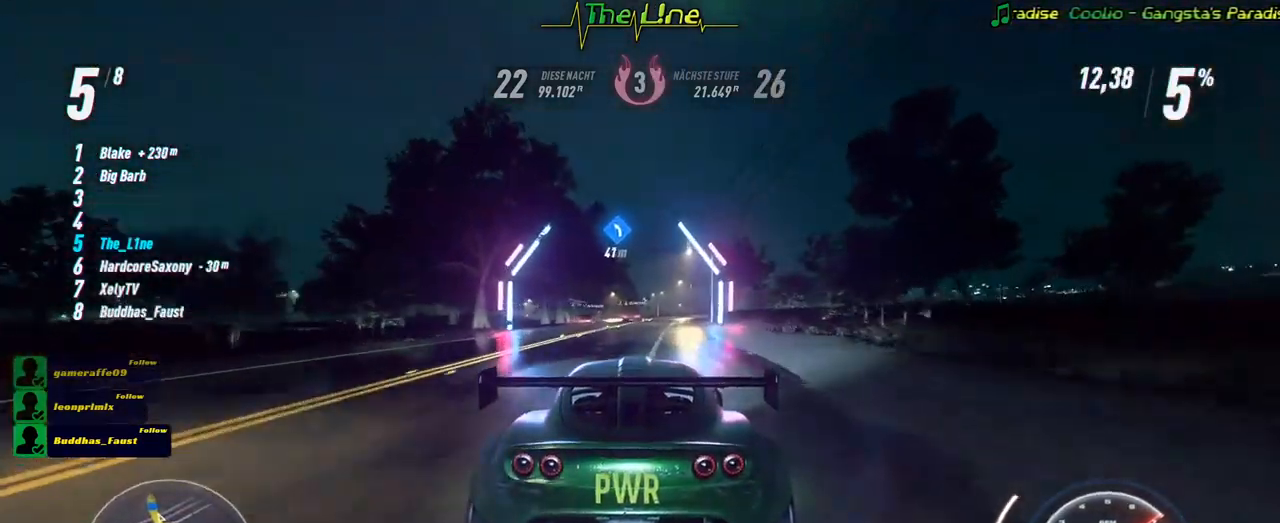
{"buttons": ["R2"], "left_stick": "center", "right_stick": "center", "events": [[83, "left_stick", "right"], [167, "left_stick", "center"]]}
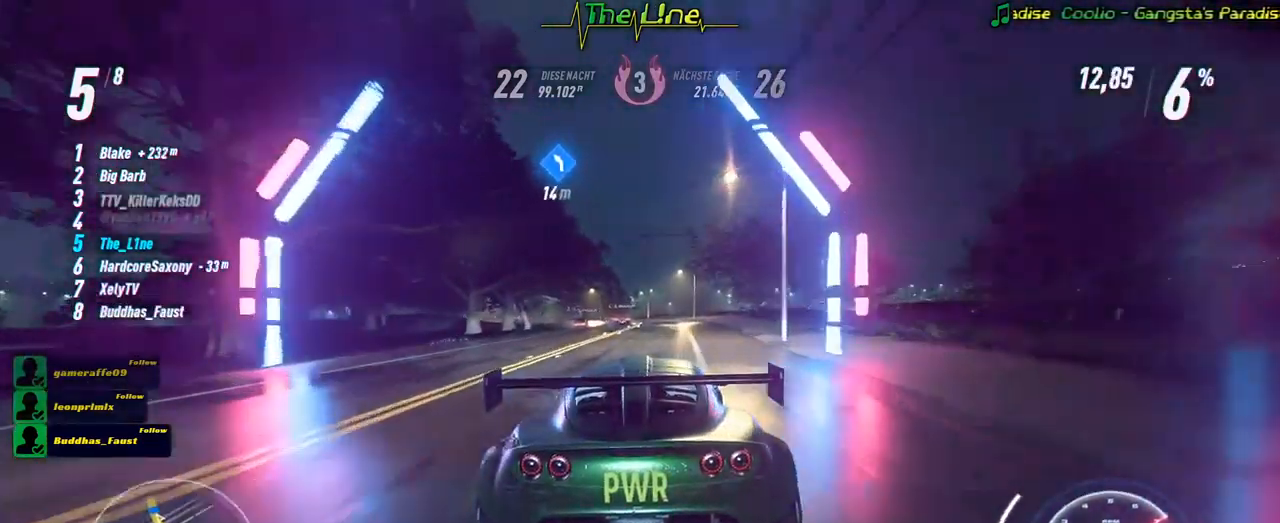
{"buttons": ["R2"], "left_stick": "center", "right_stick": "center", "events": []}
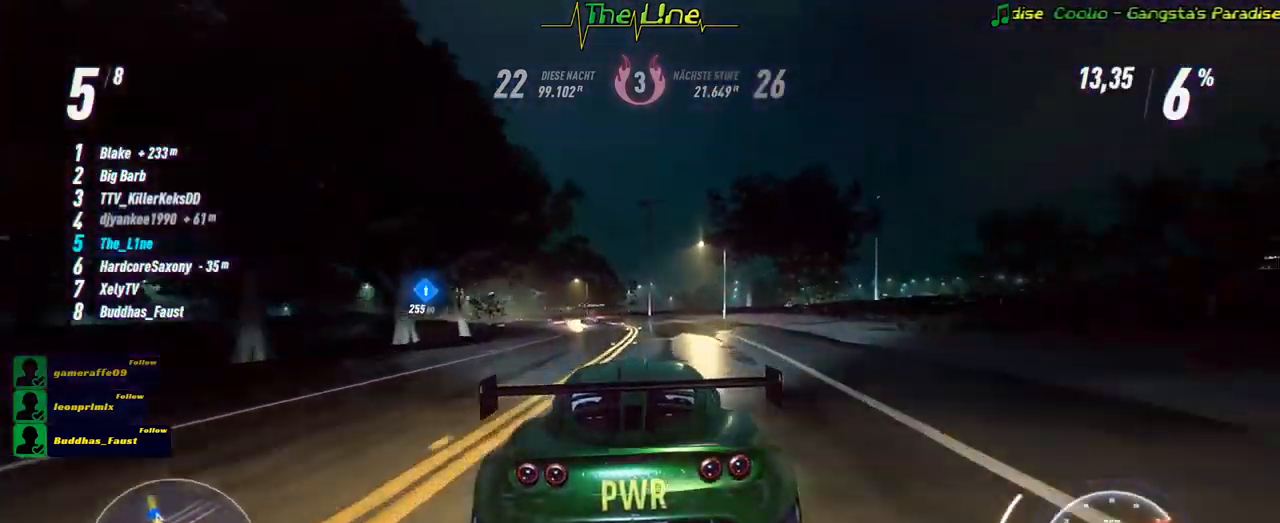
{"buttons": ["R2"], "left_stick": "up-left", "right_stick": "center", "events": [[67, "left_stick", "left"], [217, "left_stick", "center"], [284, "left_stick", "up-left"]]}
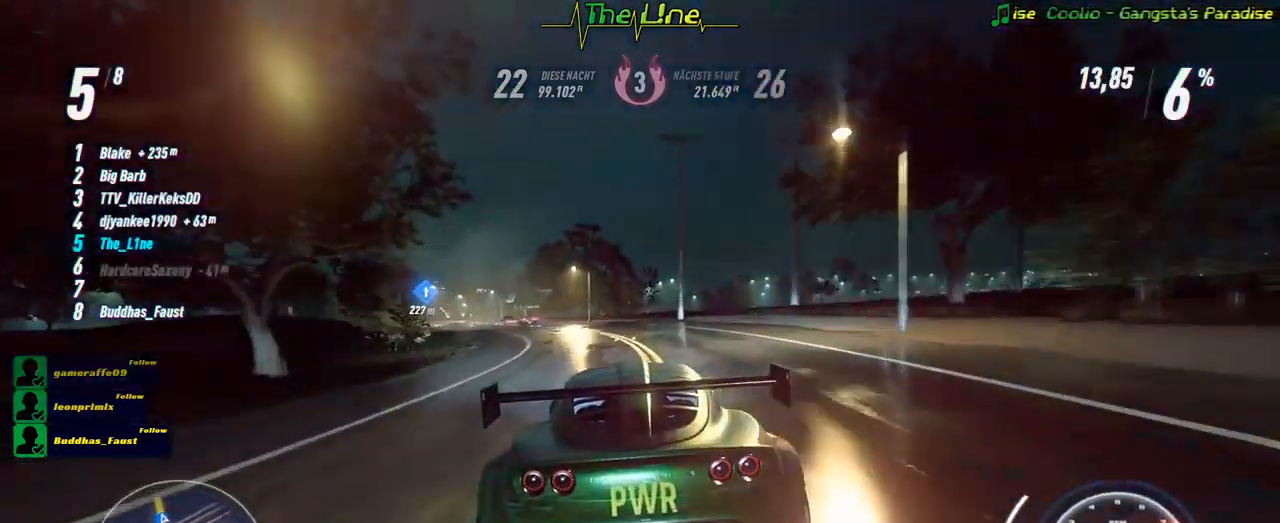
{"buttons": ["R2"], "left_stick": "up-left", "right_stick": "center", "events": []}
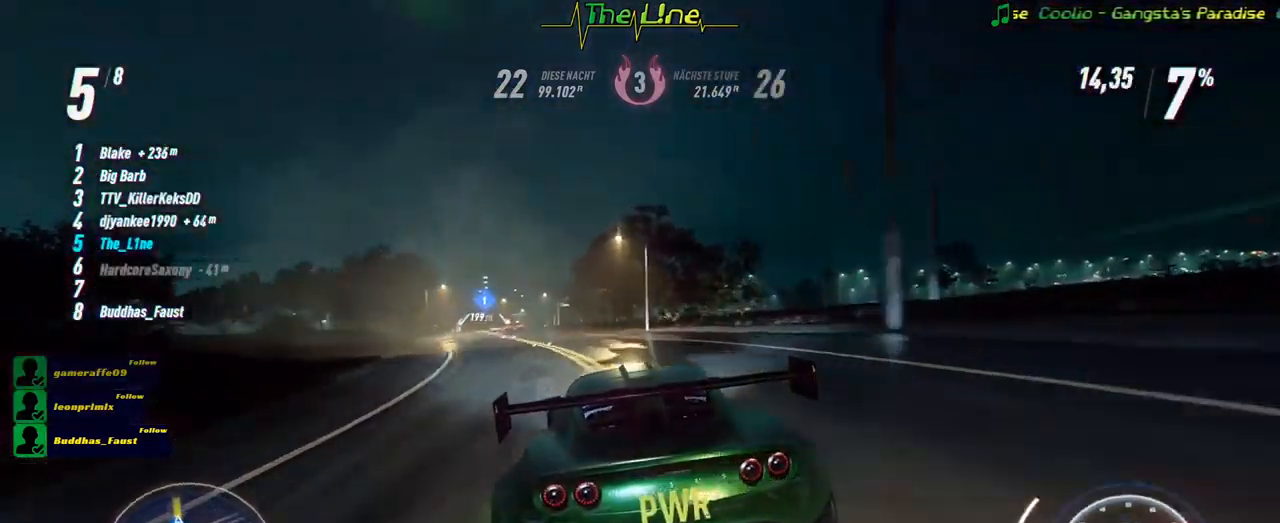
{"buttons": ["R2"], "left_stick": "center", "right_stick": "center", "events": [[17, "left_stick", "center"], [150, "left_stick", "up-left"], [468, "left_stick", "center"]]}
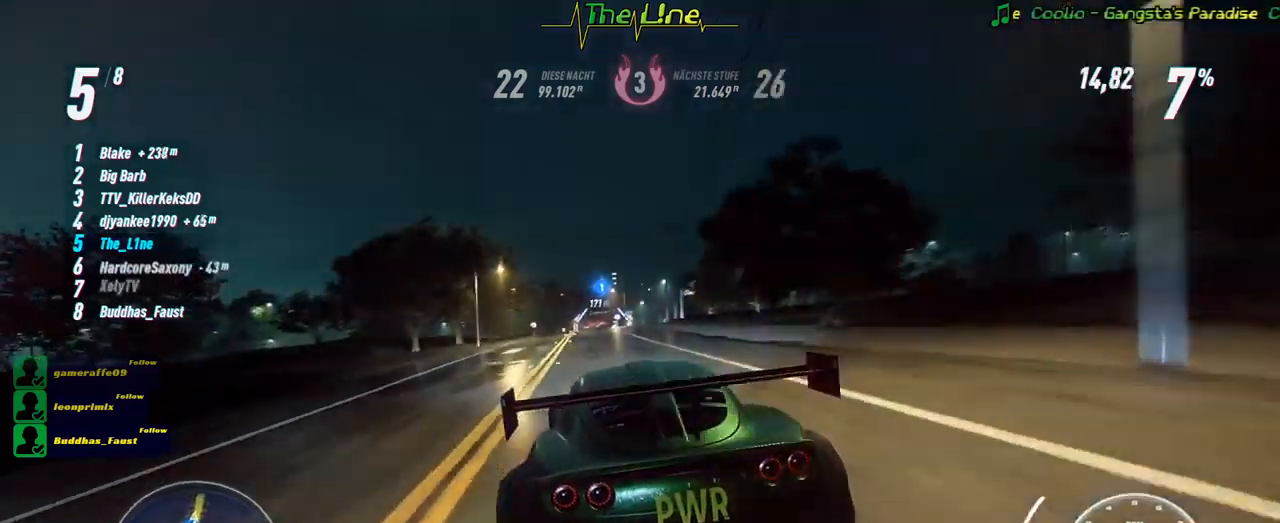
{"buttons": ["R2"], "left_stick": "center", "right_stick": "center", "events": [[250, "left_stick", "right"], [400, "left_stick", "center"]]}